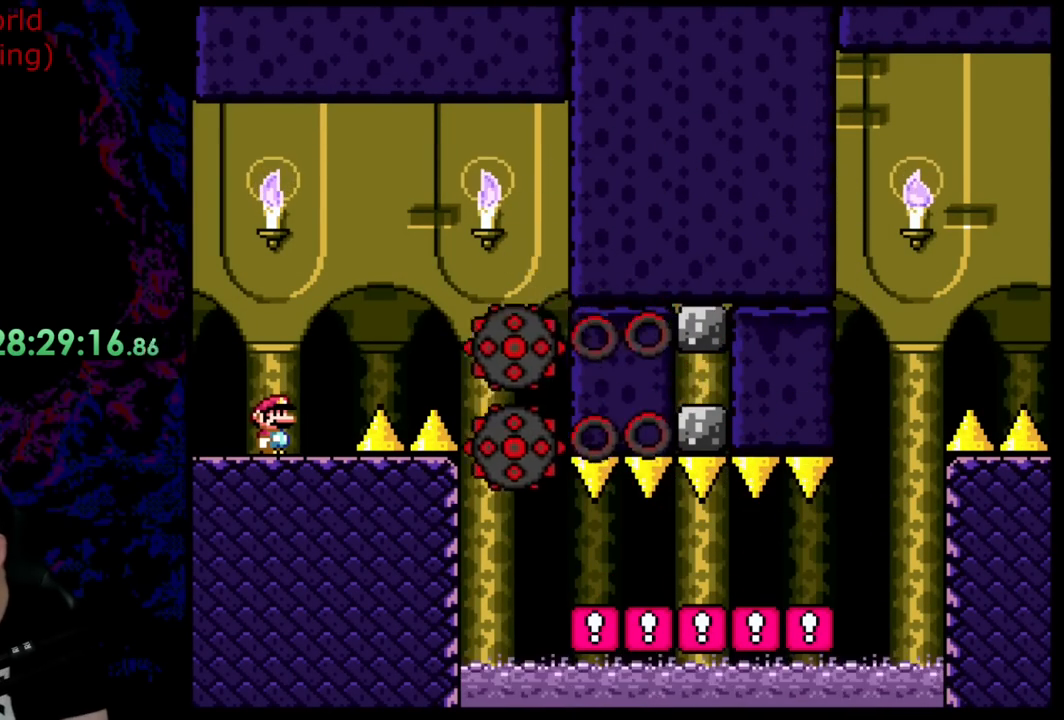
Gameplay with a controller (Nintendo layout); each line is a JSON object with the inputs held at the frame after it. "events" lists button and stick changes between this image and that frame as [ms after this image, input, new state], when the widget could be followed in between. Not read: L3 R3.
{"buttons": ["Y", "DPAD_RIGHT"], "events": [[91, "DPAD_RIGHT", "down"], [91, "Y", "down"], [272, "DPAD_LEFT", "down"], [272, "DPAD_RIGHT", "up"], [363, "DPAD_LEFT", "up"], [490, "DPAD_RIGHT", "down"]]}
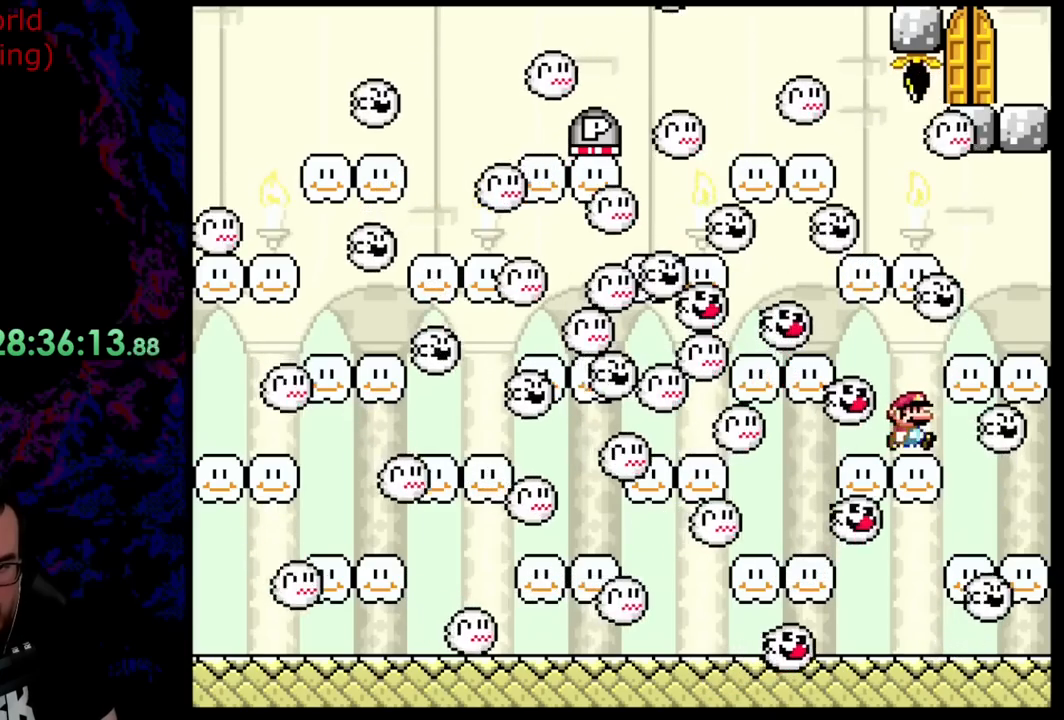
{"buttons": ["B", "Y"], "events": [[73, "DPAD_RIGHT", "up"], [437, "B", "down"]]}
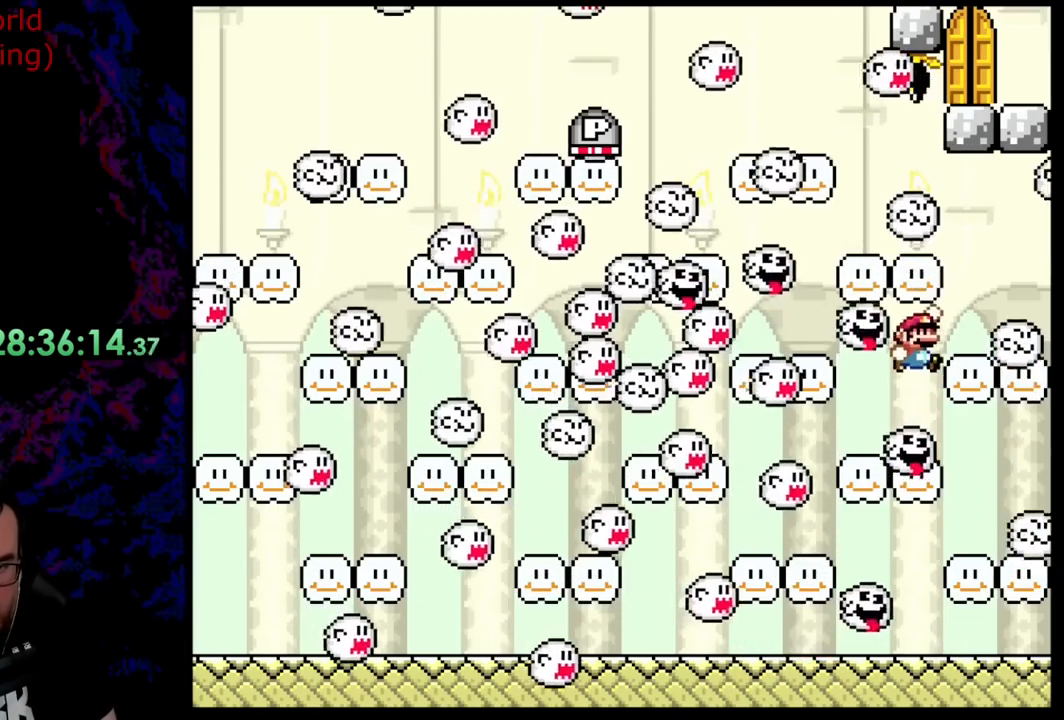
{"buttons": ["Y"], "events": [[218, "B", "up"]]}
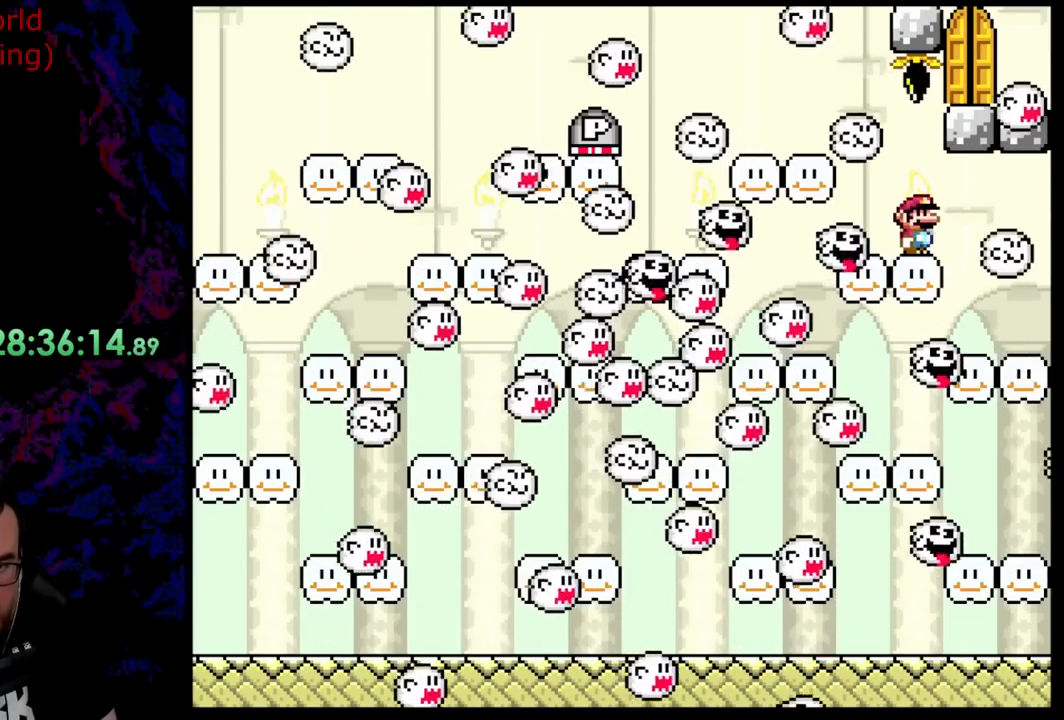
{"buttons": ["A", "X", "DPAD_LEFT"], "events": [[36, "Y", "up"], [109, "X", "down"], [236, "DPAD_LEFT", "down"], [400, "A", "down"]]}
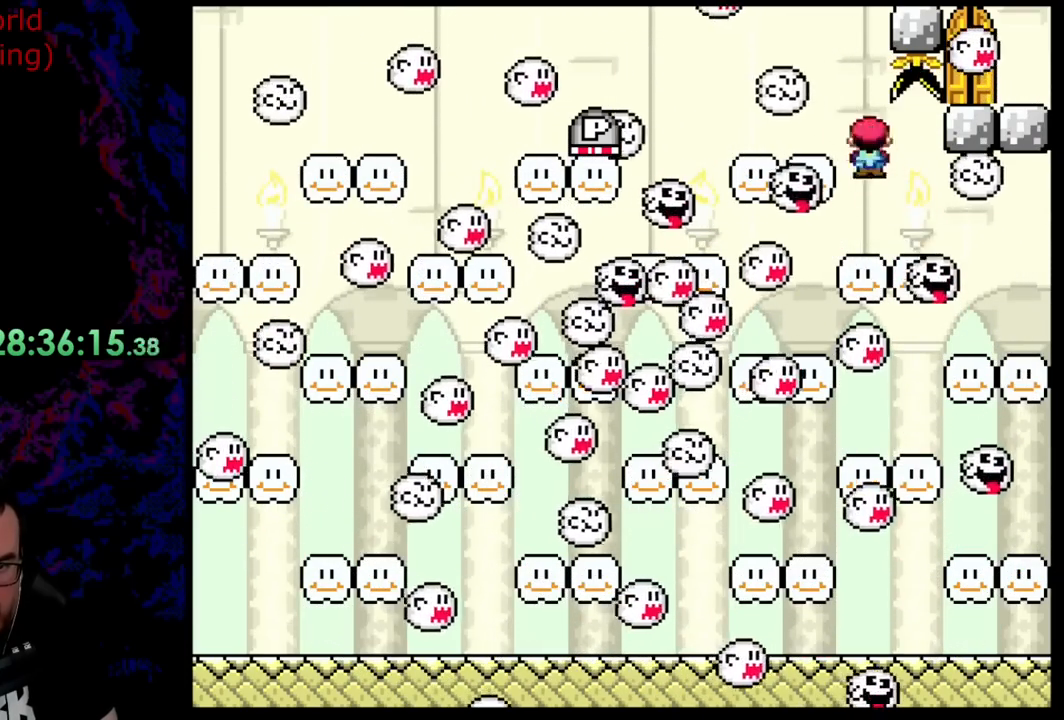
{"buttons": ["X"], "events": [[54, "A", "up"], [54, "DPAD_LEFT", "up"], [90, "DPAD_RIGHT", "down"], [163, "A", "down"], [236, "DPAD_DOWN", "down"], [254, "DPAD_LEFT", "down"], [254, "DPAD_RIGHT", "up"], [272, "DPAD_DOWN", "up"], [327, "A", "up"], [381, "DPAD_LEFT", "up"]]}
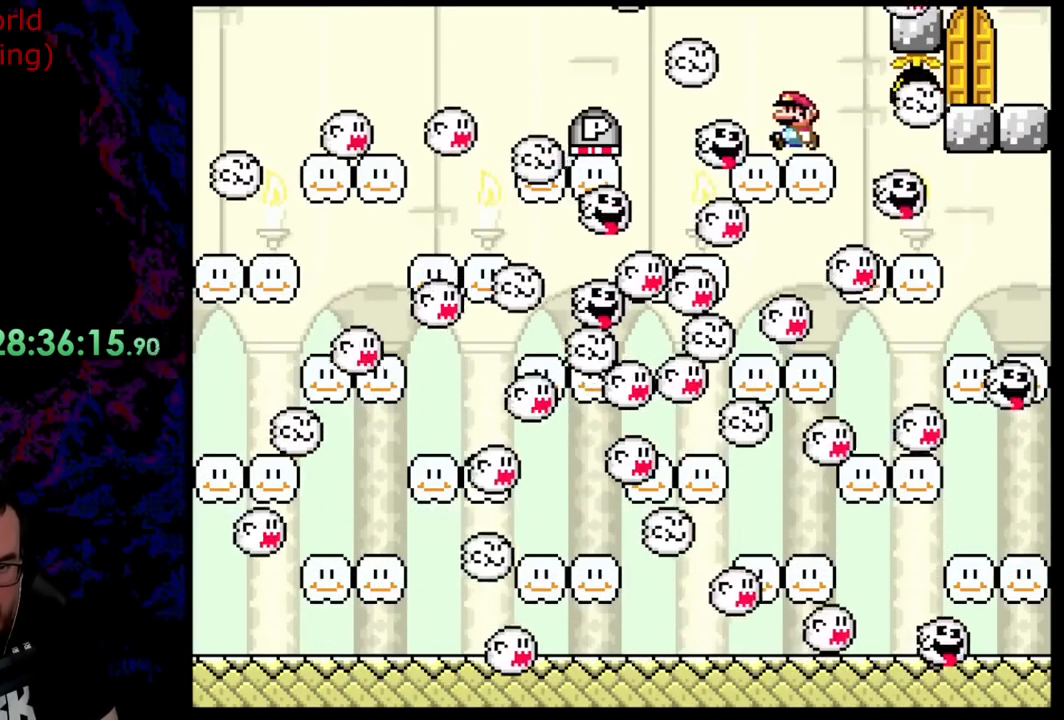
{"buttons": ["X"], "events": [[218, "DPAD_LEFT", "down"], [346, "DPAD_LEFT", "up"]]}
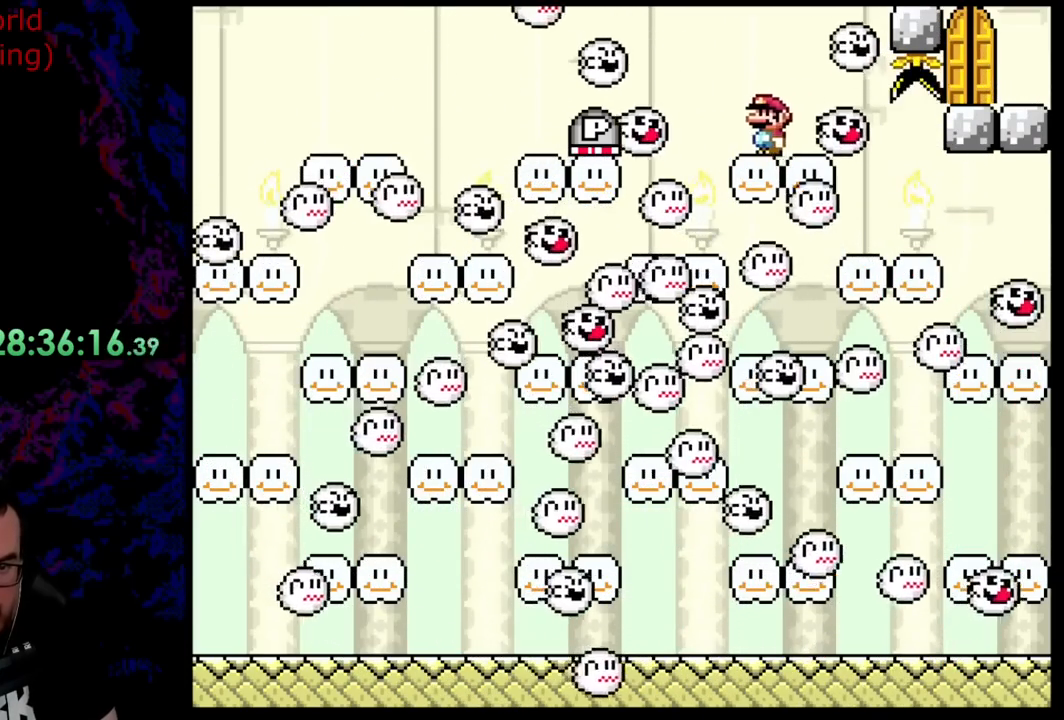
{"buttons": ["A", "X", "DPAD_RIGHT"], "events": [[18, "DPAD_LEFT", "down"], [182, "A", "down"], [254, "A", "up"], [400, "A", "down"], [454, "DPAD_LEFT", "up"], [472, "DPAD_RIGHT", "down"]]}
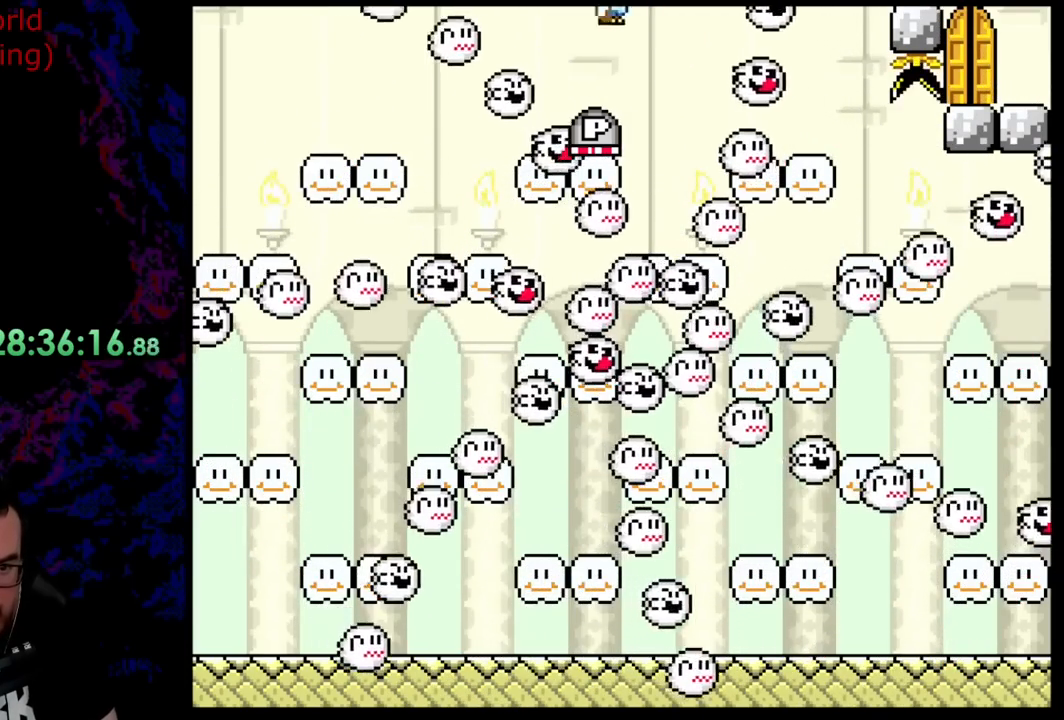
{"buttons": ["A", "DPAD_LEFT"], "events": [[109, "X", "up"], [181, "DPAD_LEFT", "down"], [181, "DPAD_RIGHT", "up"], [181, "DPAD_UP", "down"], [200, "DPAD_UP", "up"], [309, "DPAD_LEFT", "up"], [400, "DPAD_LEFT", "down"]]}
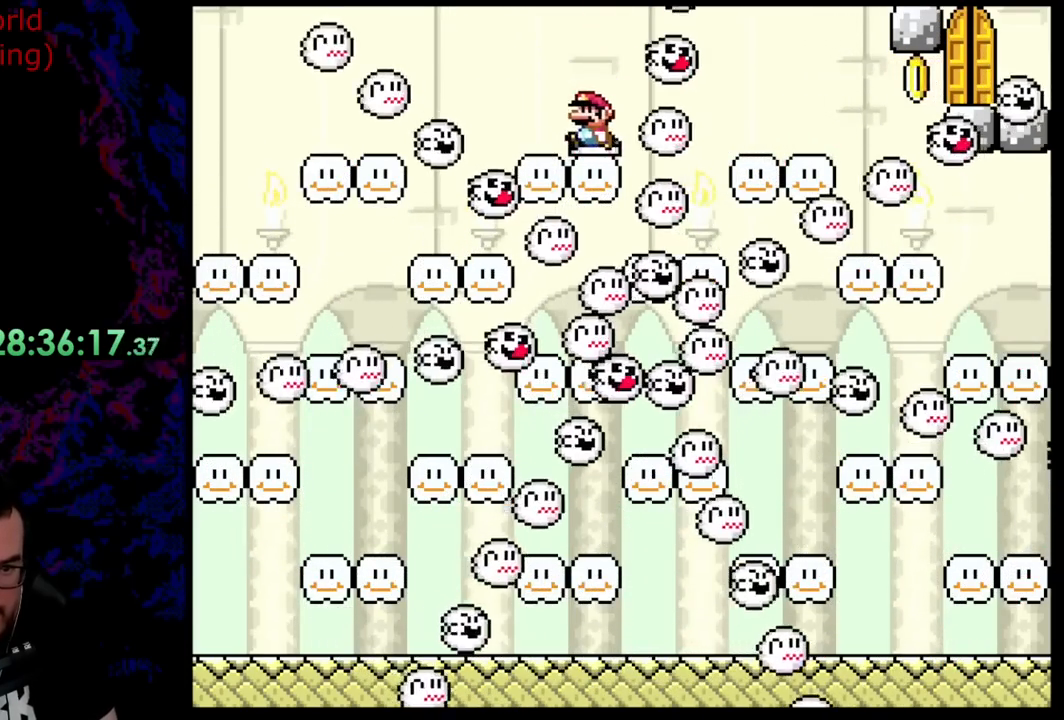
{"buttons": ["A", "DPAD_RIGHT"], "events": [[37, "DPAD_LEFT", "up"], [73, "DPAD_LEFT", "down"], [455, "DPAD_LEFT", "up"], [491, "DPAD_RIGHT", "down"]]}
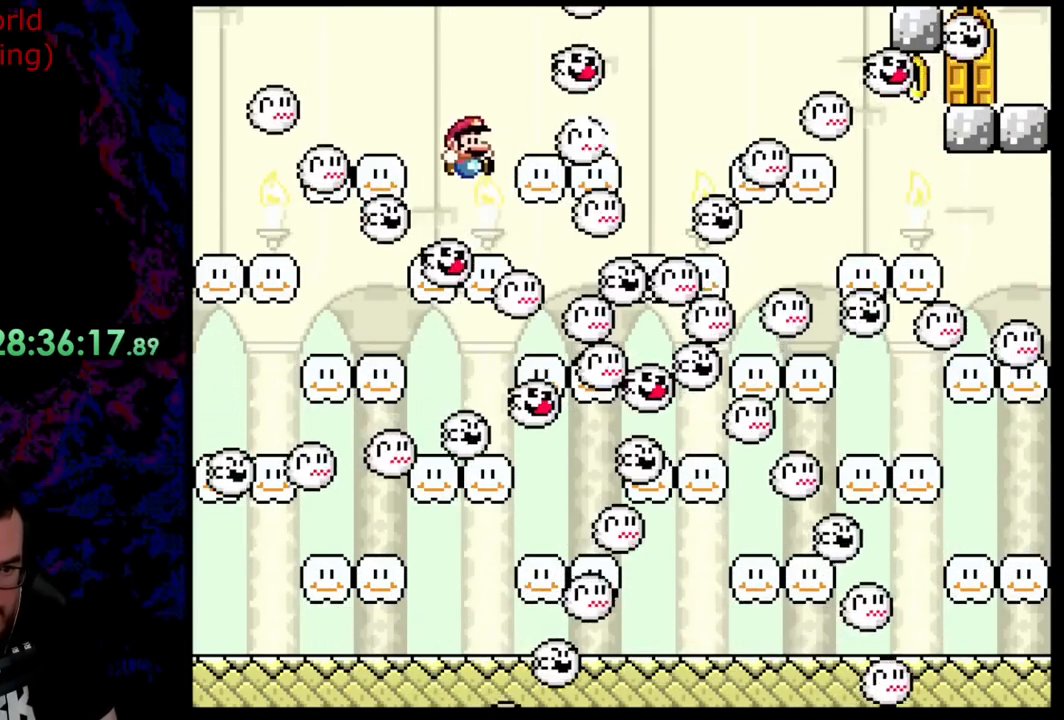
{"buttons": ["A", "DPAD_LEFT"], "events": [[145, "DPAD_RIGHT", "up"], [200, "DPAD_LEFT", "down"], [309, "DPAD_LEFT", "up"], [418, "DPAD_LEFT", "down"]]}
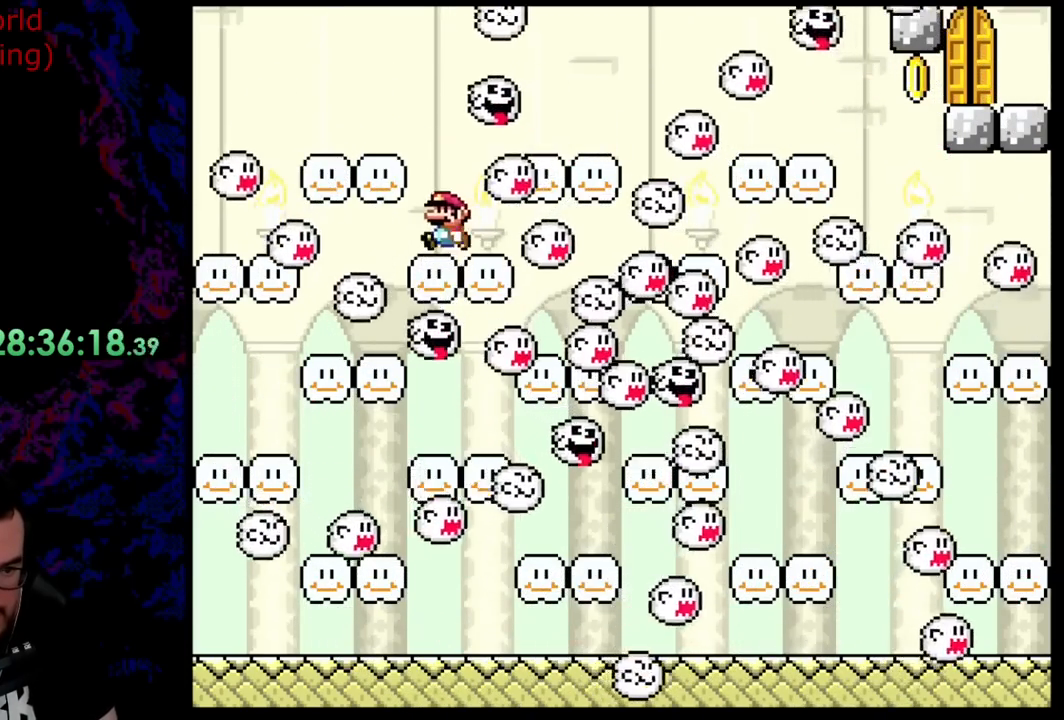
{"buttons": ["A"], "events": [[309, "DPAD_LEFT", "up"], [309, "DPAD_RIGHT", "down"], [508, "DPAD_RIGHT", "up"]]}
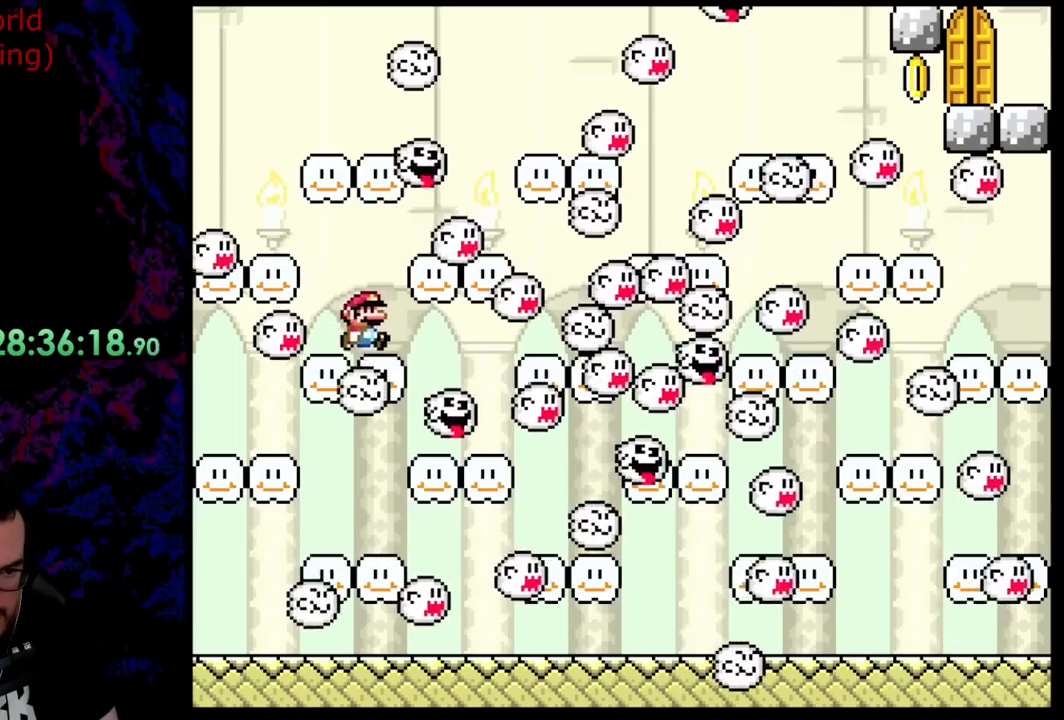
{"buttons": ["A", "DPAD_LEFT"], "events": [[273, "DPAD_LEFT", "down"], [382, "DPAD_LEFT", "up"], [437, "DPAD_LEFT", "down"]]}
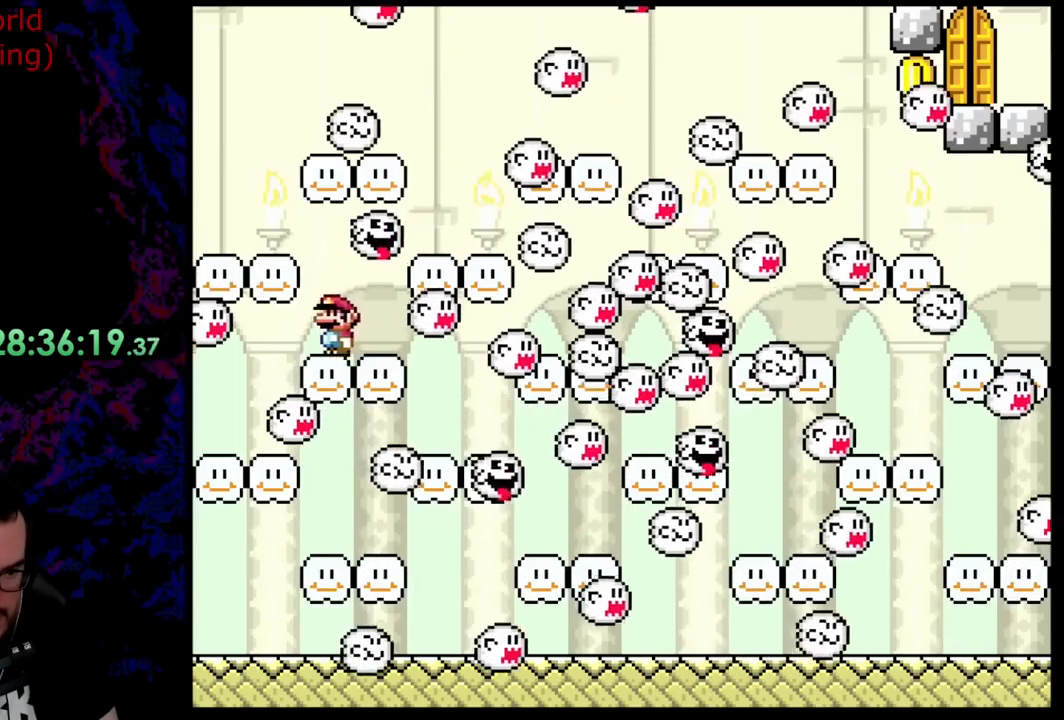
{"buttons": ["A"], "events": [[254, "DPAD_LEFT", "up"], [273, "DPAD_RIGHT", "down"], [509, "DPAD_RIGHT", "up"]]}
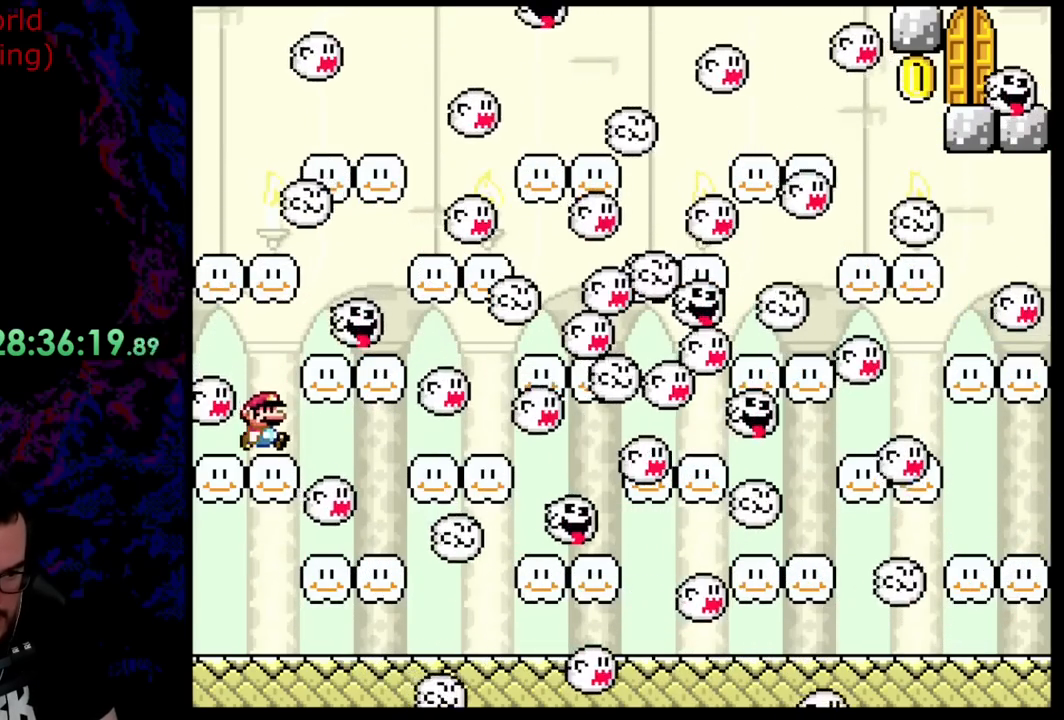
{"buttons": ["A"], "events": [[309, "DPAD_RIGHT", "down"], [490, "DPAD_RIGHT", "up"]]}
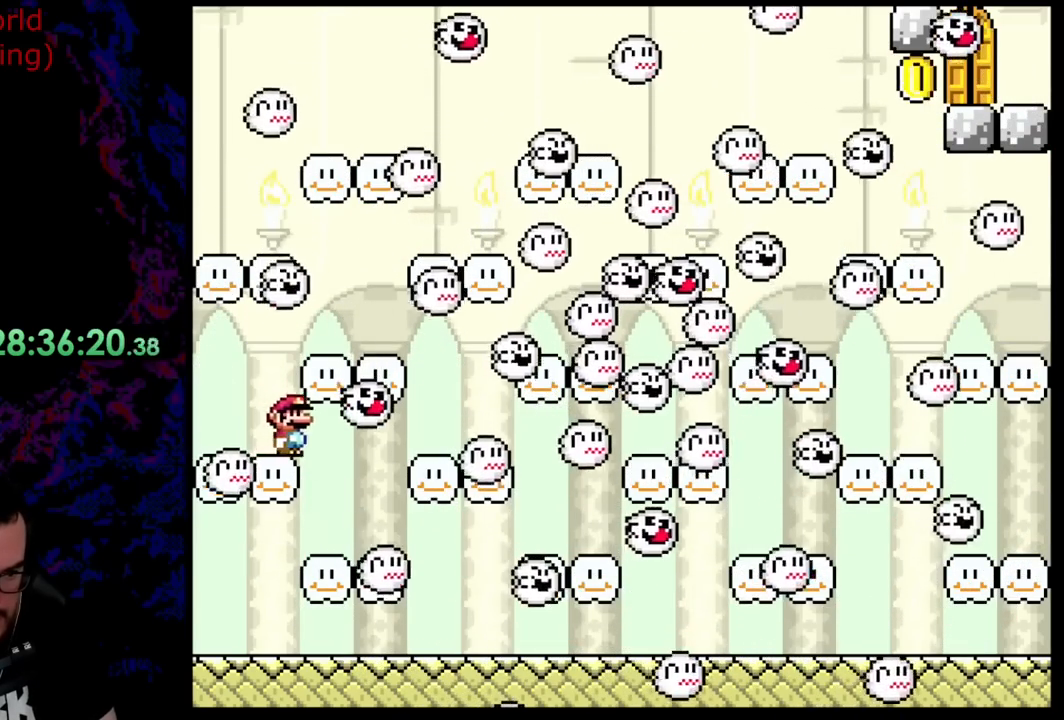
{"buttons": ["A", "DPAD_LEFT"], "events": [[200, "DPAD_RIGHT", "down"], [437, "DPAD_LEFT", "down"], [437, "DPAD_RIGHT", "up"]]}
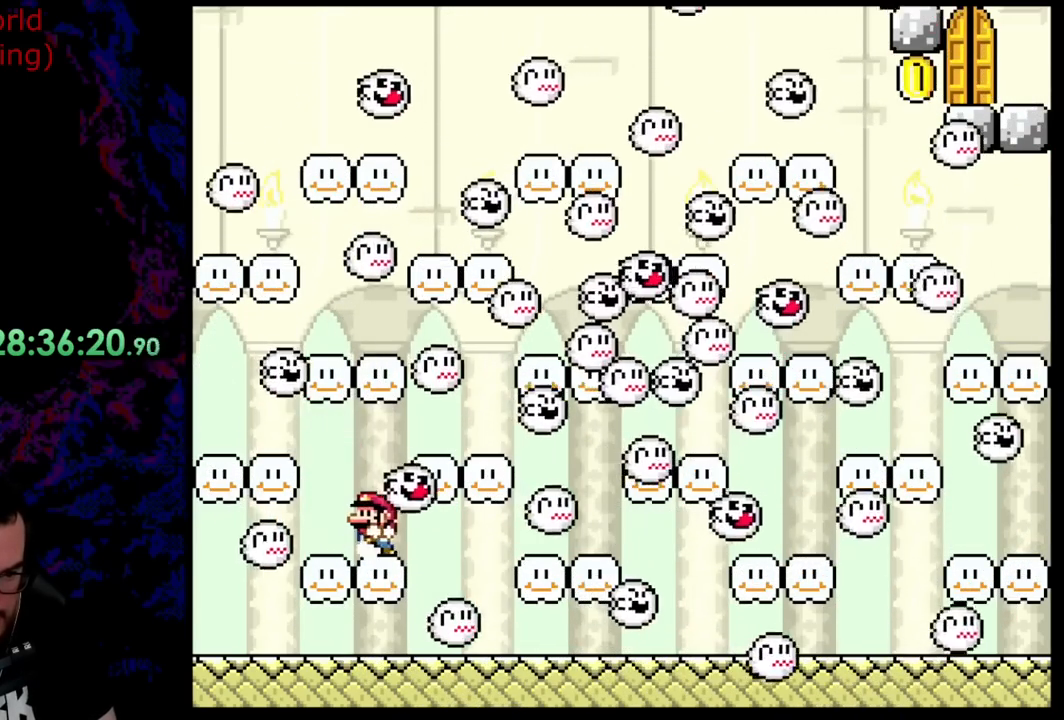
{"buttons": ["A", "DPAD_RIGHT"], "events": [[55, "DPAD_LEFT", "up"], [454, "DPAD_RIGHT", "down"]]}
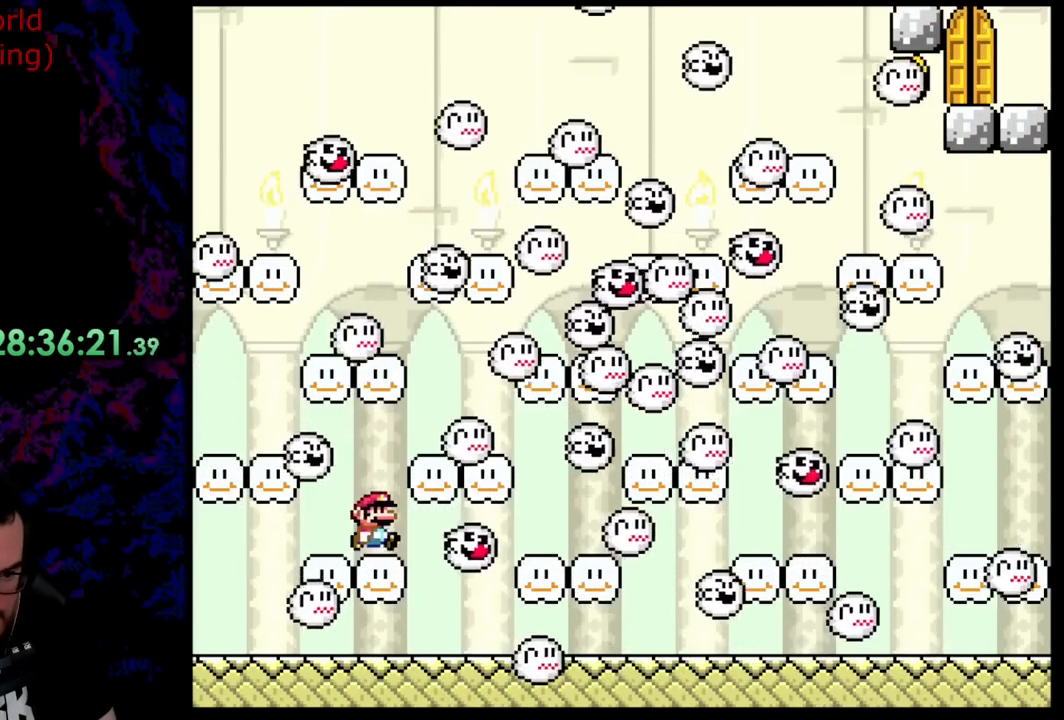
{"buttons": ["A"], "events": [[127, "DPAD_RIGHT", "up"], [254, "DPAD_RIGHT", "down"], [472, "DPAD_RIGHT", "up"]]}
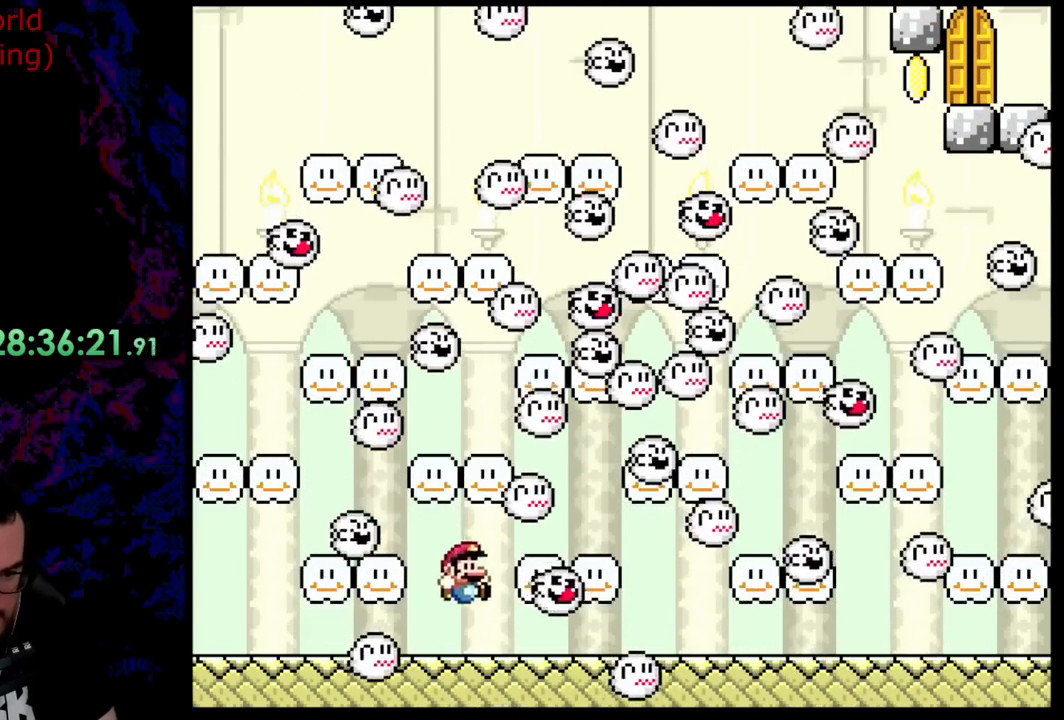
{"buttons": ["A", "DPAD_RIGHT"], "events": [[472, "DPAD_RIGHT", "down"]]}
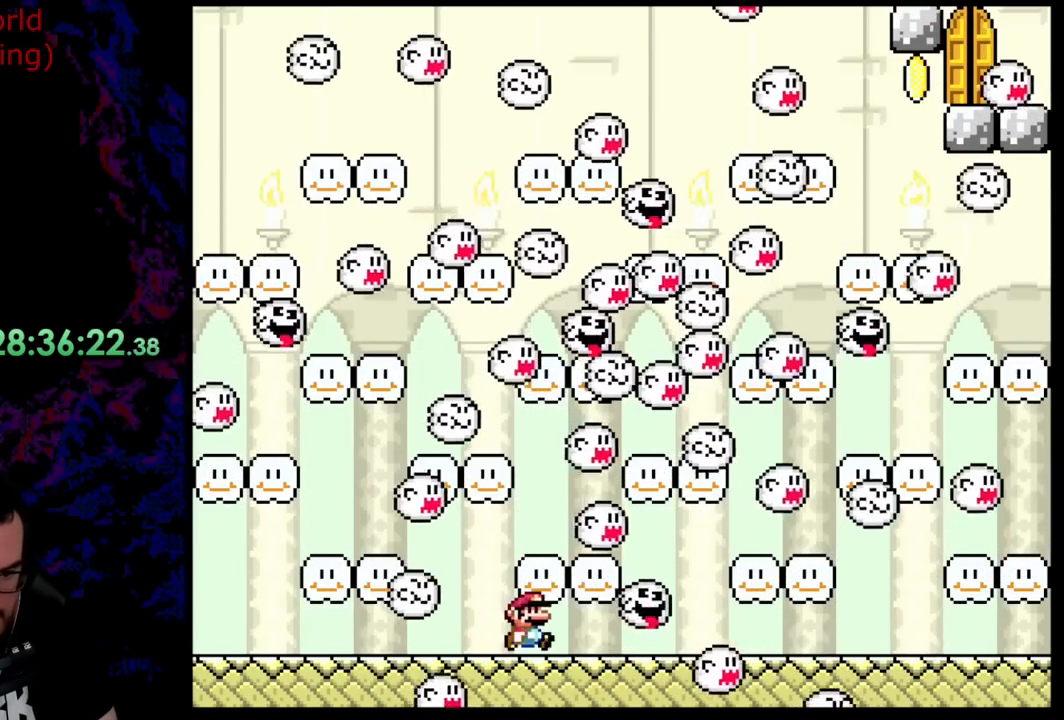
{"buttons": ["Y"], "events": [[18, "X", "down"], [73, "A", "up"], [91, "DPAD_RIGHT", "up"], [273, "DPAD_RIGHT", "down"], [400, "DPAD_RIGHT", "up"], [400, "X", "up"], [436, "Y", "down"]]}
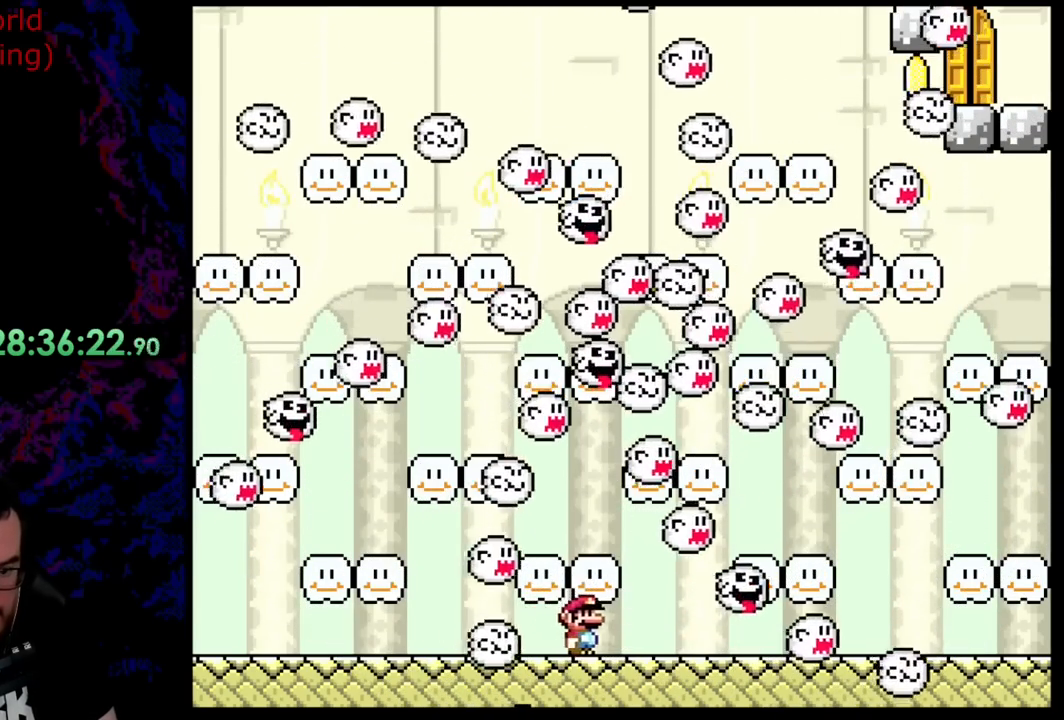
{"buttons": ["Y", "DPAD_RIGHT"], "events": [[18, "DPAD_RIGHT", "down"], [127, "DPAD_RIGHT", "up"], [273, "DPAD_RIGHT", "down"]]}
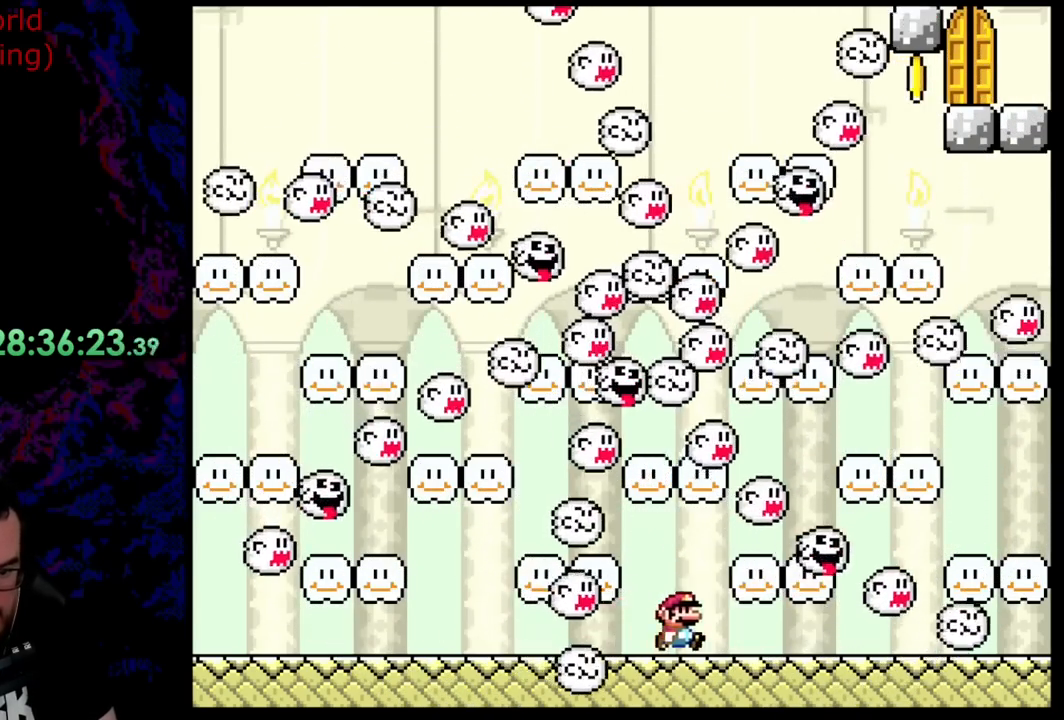
{"buttons": ["Y"], "events": [[345, "DPAD_DOWN", "down"], [363, "DPAD_DOWN", "up"], [363, "DPAD_LEFT", "down"], [363, "DPAD_RIGHT", "up"], [490, "DPAD_LEFT", "up"]]}
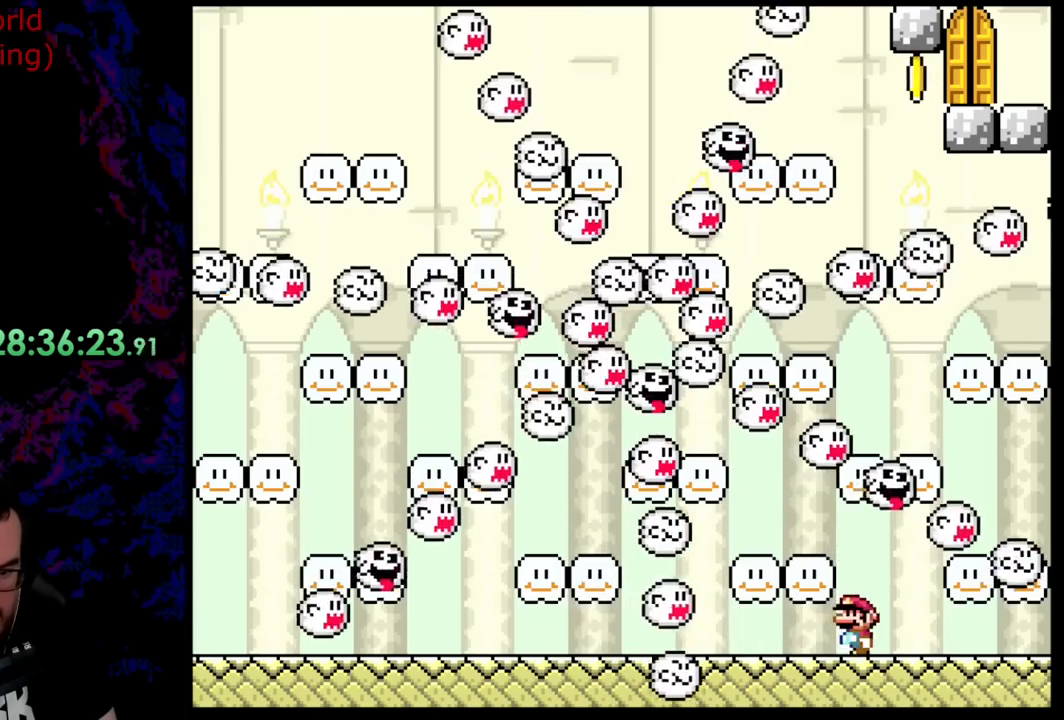
{"buttons": ["Y"], "events": [[109, "DPAD_RIGHT", "down"], [218, "DPAD_RIGHT", "up"]]}
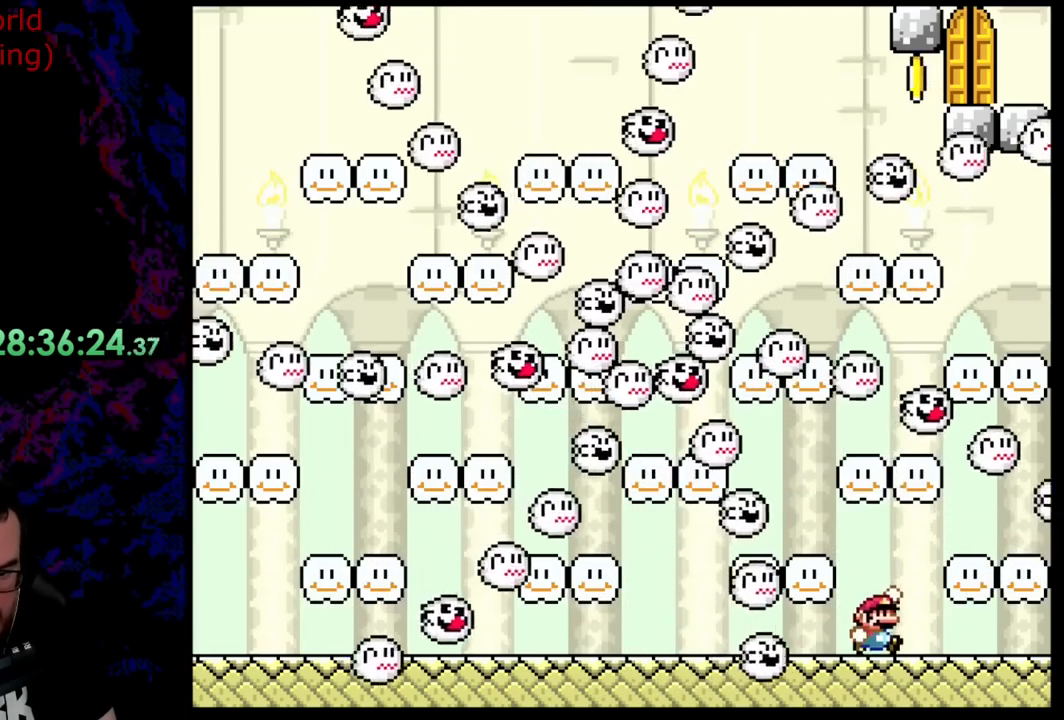
{"buttons": ["Y", "DPAD_LEFT"], "events": [[18, "B", "down"], [272, "DPAD_RIGHT", "down"], [381, "B", "up"], [491, "DPAD_DOWN", "down"], [509, "DPAD_DOWN", "up"], [509, "DPAD_LEFT", "down"], [509, "DPAD_RIGHT", "up"]]}
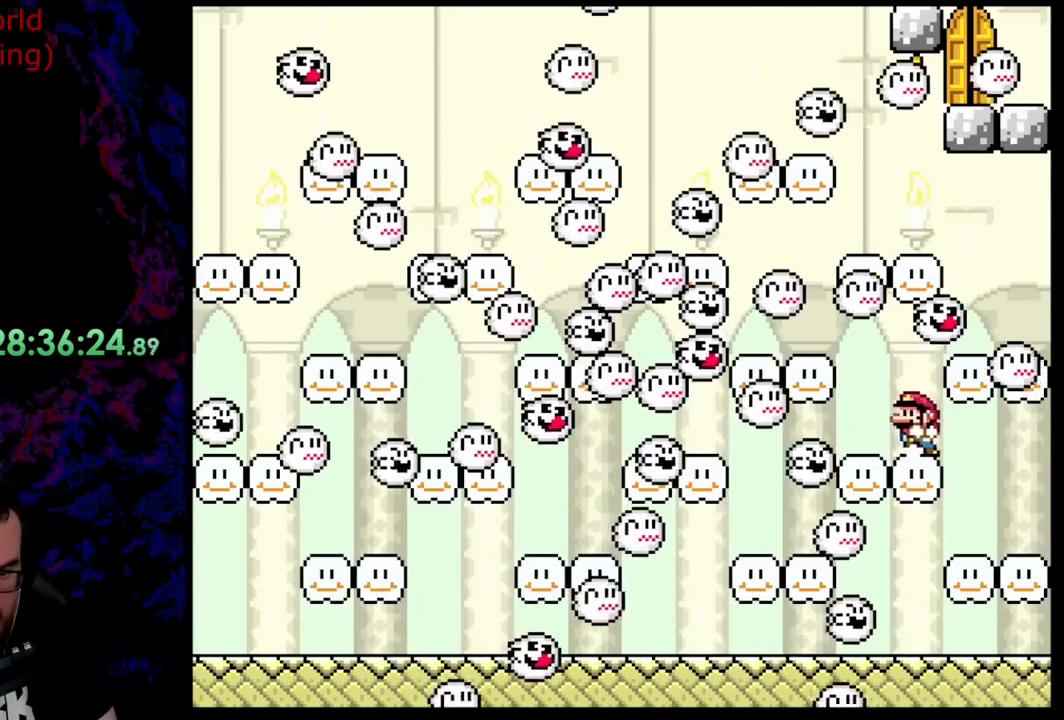
{"buttons": ["Y"], "events": [[72, "DPAD_LEFT", "up"], [236, "DPAD_RIGHT", "down"], [345, "DPAD_RIGHT", "up"]]}
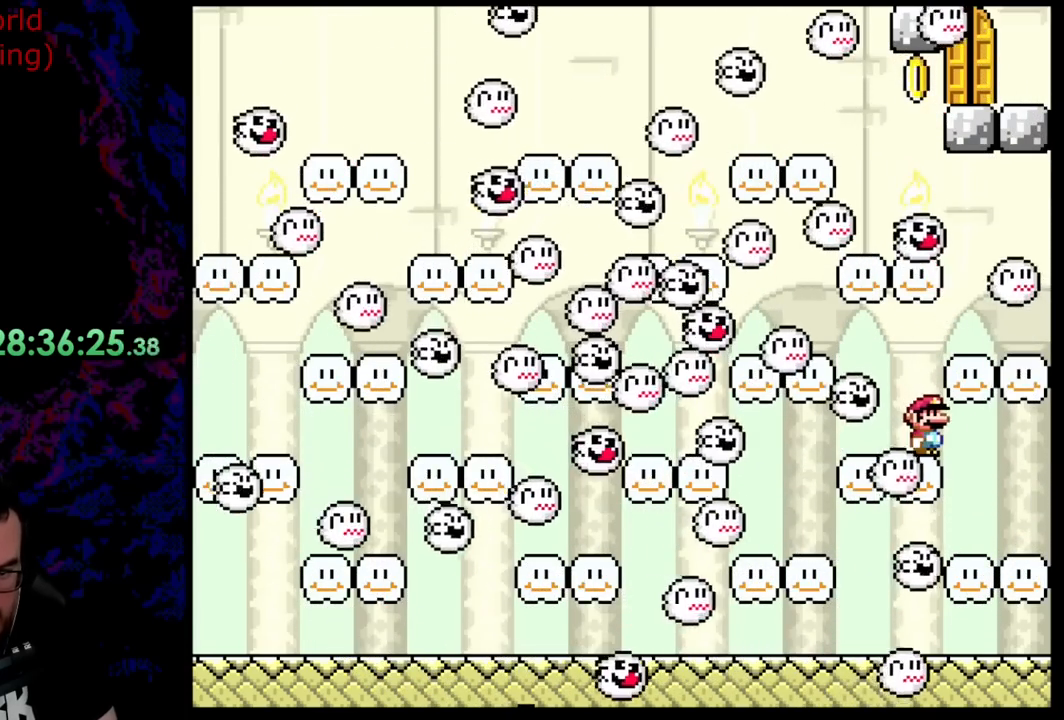
{"buttons": ["B", "Y"], "events": [[109, "B", "down"]]}
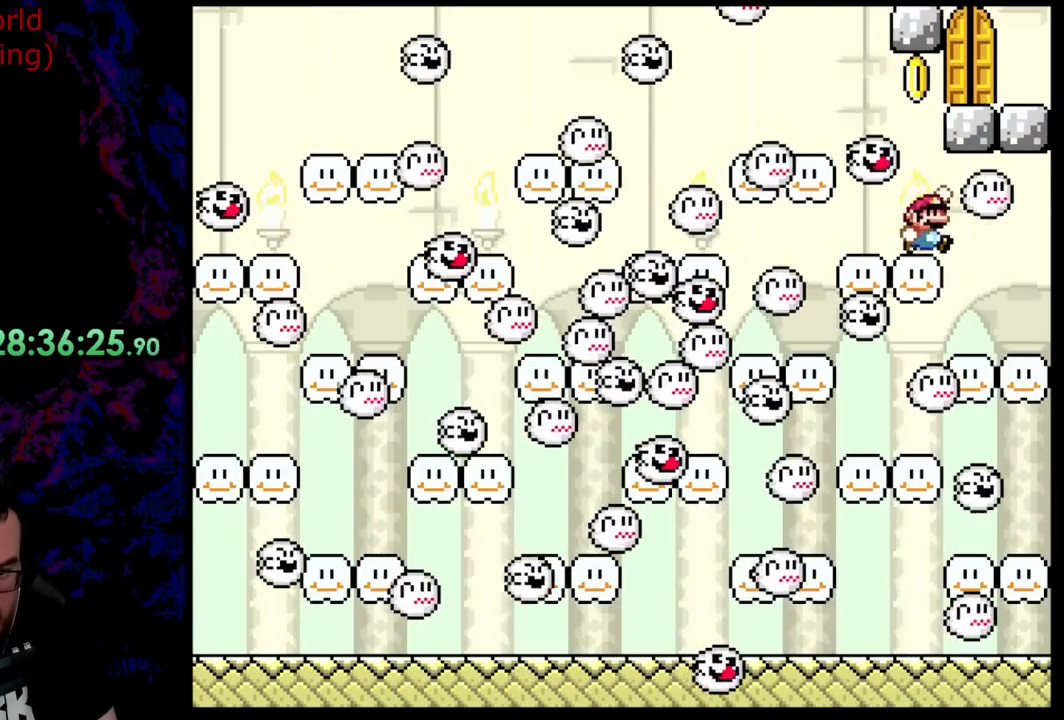
{"buttons": ["Y"], "events": [[55, "B", "up"], [55, "DPAD_LEFT", "down"], [200, "DPAD_LEFT", "up"]]}
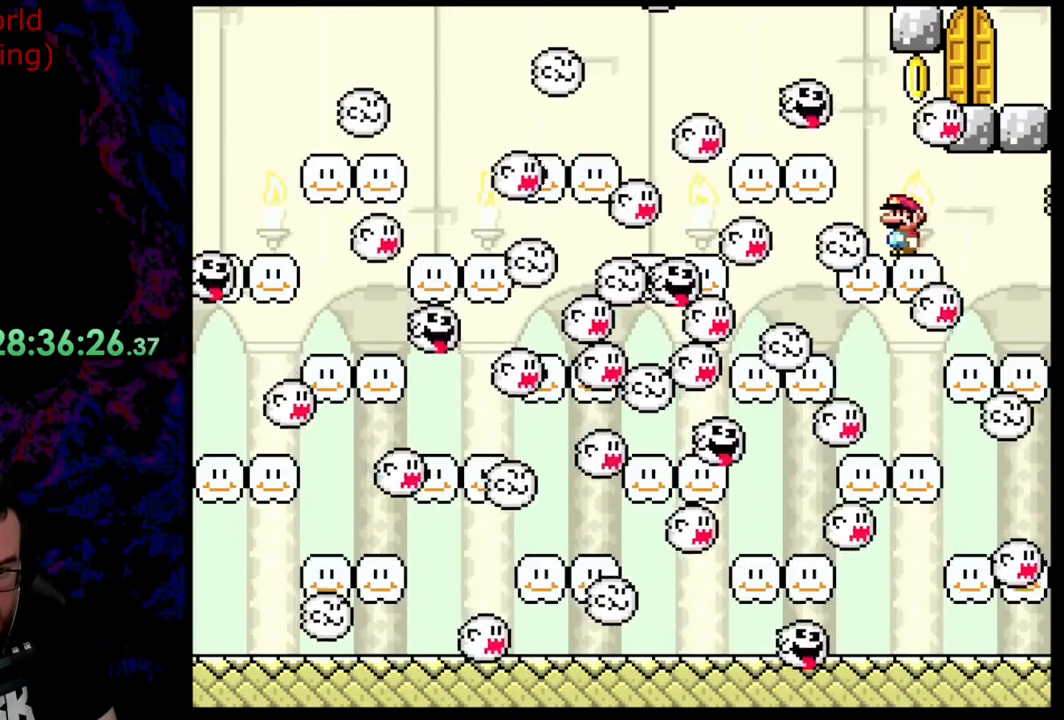
{"buttons": ["A", "X", "DPAD_RIGHT"], "events": [[72, "DPAD_LEFT", "down"], [72, "Y", "up"], [90, "X", "down"], [200, "DPAD_LEFT", "up"], [236, "DPAD_RIGHT", "down"], [309, "A", "down"]]}